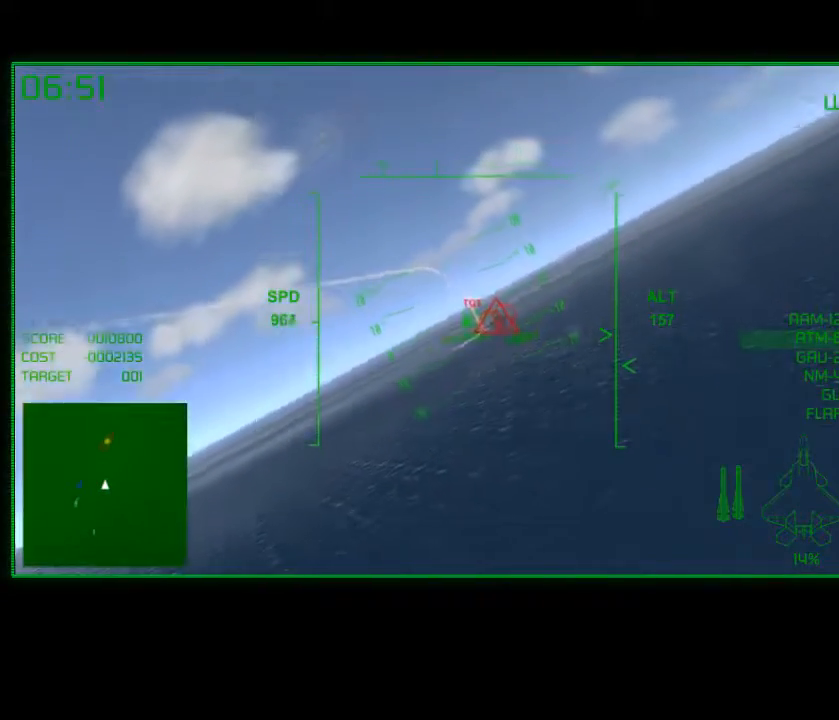
Gameplay with a controller (Xbox layout); each line is a JSON object with the inputs held at the frame after it. "events" lists button and stick changes between this image and that frame as [ms after this image, input, new state], when the widget could be followed in between.
{"buttons": ["B"], "left_stick": "center", "right_stick": "center", "events": [[67, "left_stick", "left"], [150, "left_stick", "center"], [250, "B", "down"], [350, "B", "up"], [450, "B", "down"]]}
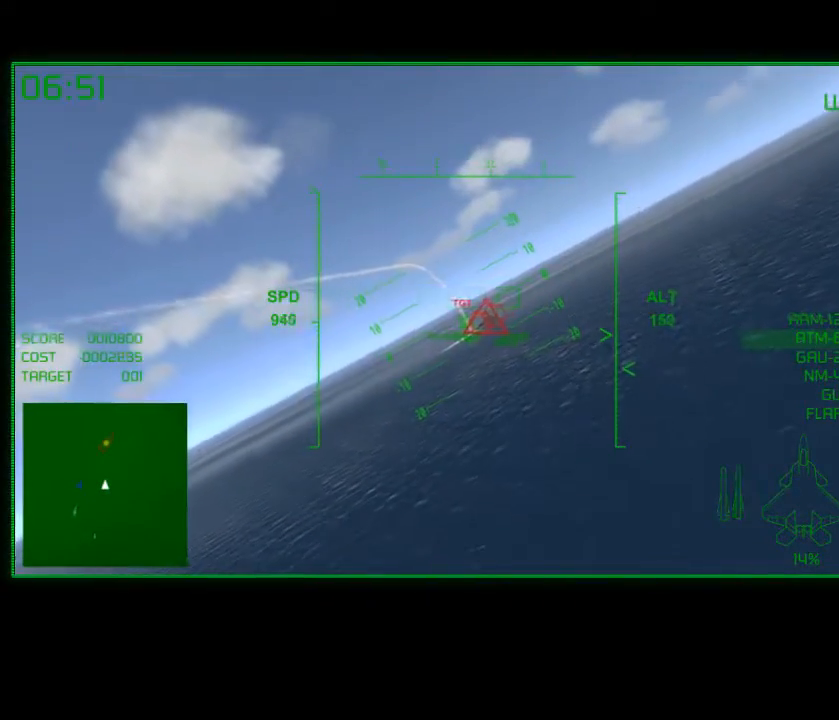
{"buttons": ["B"], "left_stick": "center", "right_stick": "center", "events": [[17, "B", "up"], [50, "left_stick", "left"], [100, "B", "down"], [167, "left_stick", "center"], [200, "B", "up"], [267, "B", "down"], [367, "B", "up"], [450, "B", "down"]]}
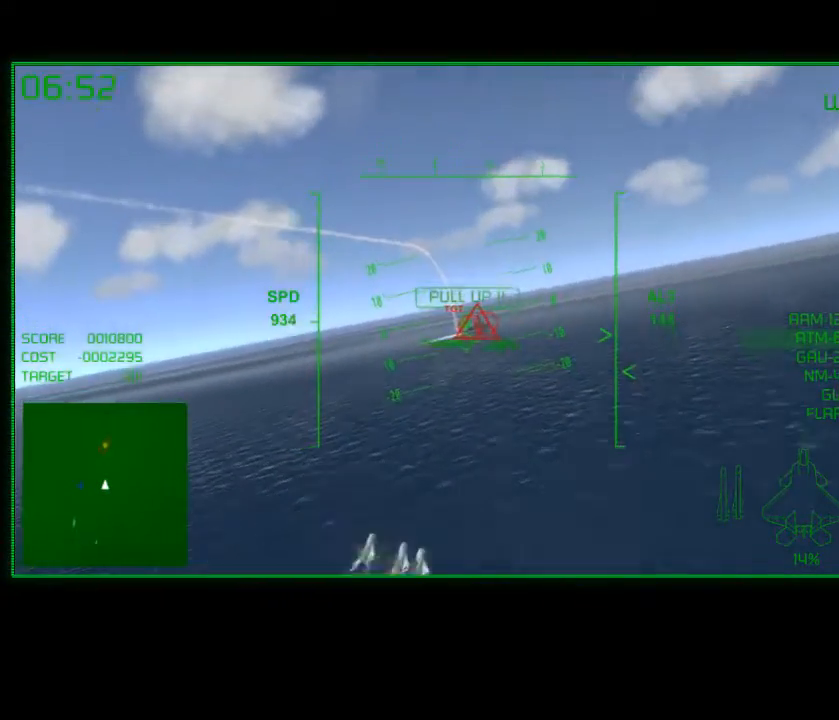
{"buttons": [], "left_stick": "center", "right_stick": "center", "events": [[67, "B", "up"], [150, "B", "down"], [250, "B", "up"], [317, "B", "down"], [450, "B", "up"]]}
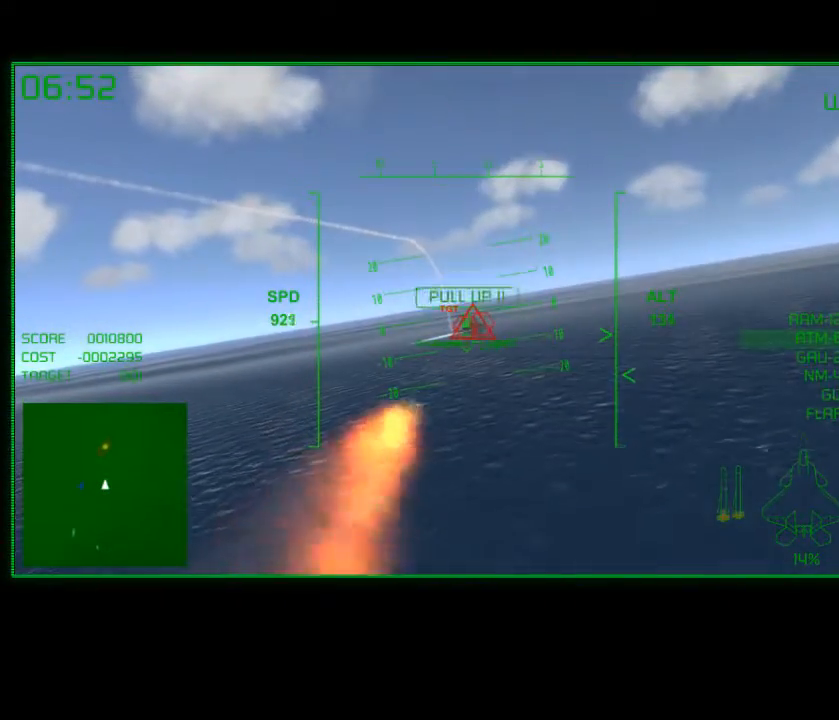
{"buttons": [], "left_stick": "center", "right_stick": "center", "events": [[150, "left_stick", "down"], [300, "left_stick", "center"]]}
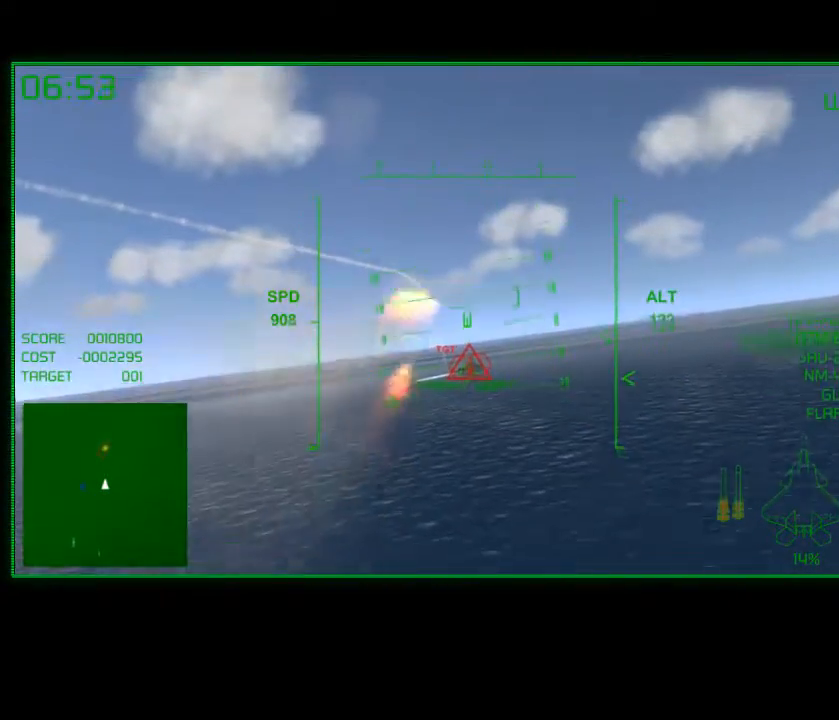
{"buttons": [], "left_stick": "up", "right_stick": "center", "events": [[17, "left_stick", "up-left"], [150, "left_stick", "center"], [400, "left_stick", "up"]]}
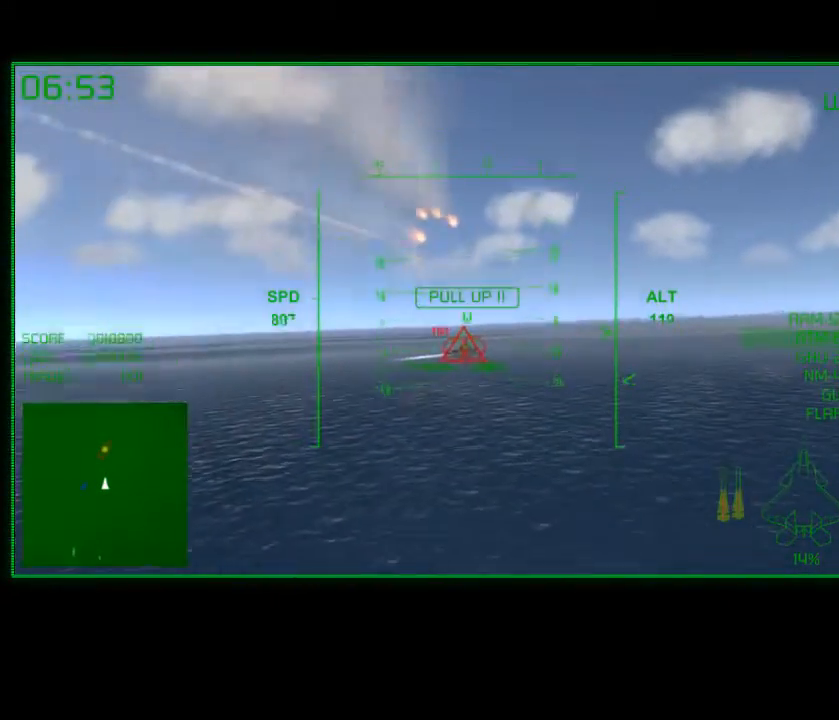
{"buttons": [], "left_stick": "center", "right_stick": "center", "events": [[50, "left_stick", "center"], [300, "left_stick", "down-left"], [417, "left_stick", "center"]]}
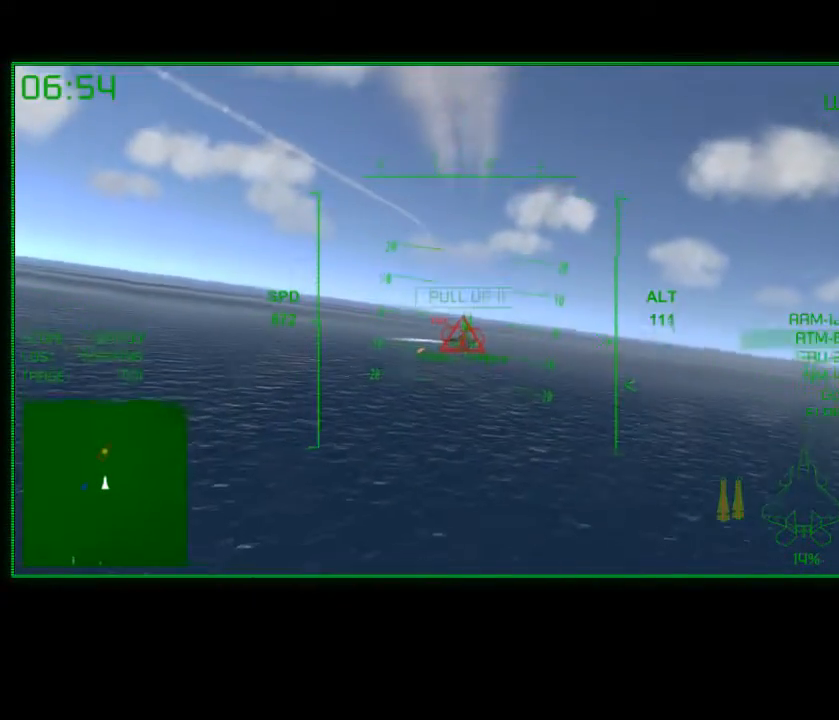
{"buttons": [], "left_stick": "center", "right_stick": "center", "events": [[67, "X", "down"], [367, "left_stick", "up-right"], [417, "X", "up"], [500, "left_stick", "center"]]}
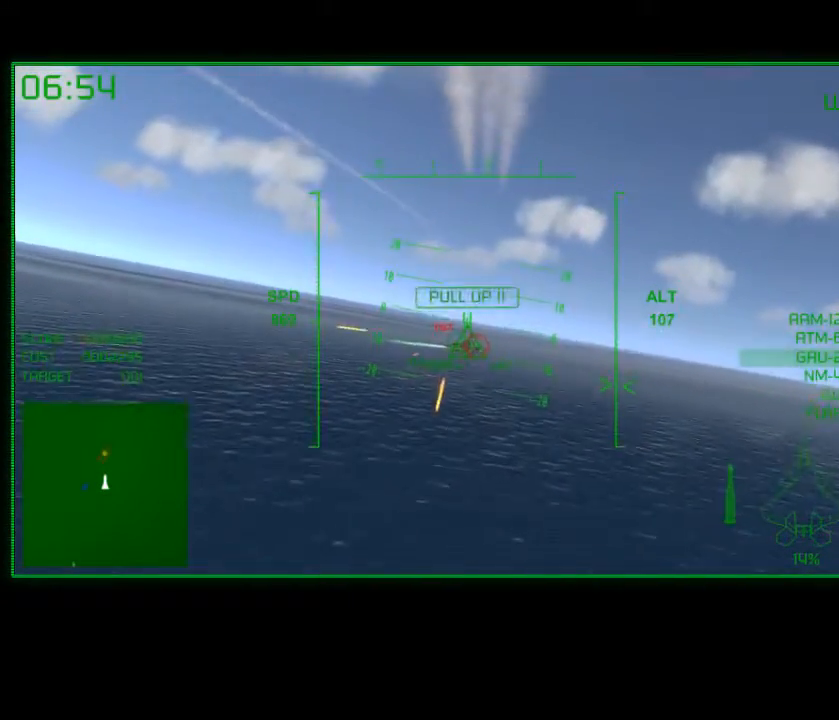
{"buttons": [], "left_stick": "center", "right_stick": "center", "events": [[200, "left_stick", "up-right"], [317, "left_stick", "center"]]}
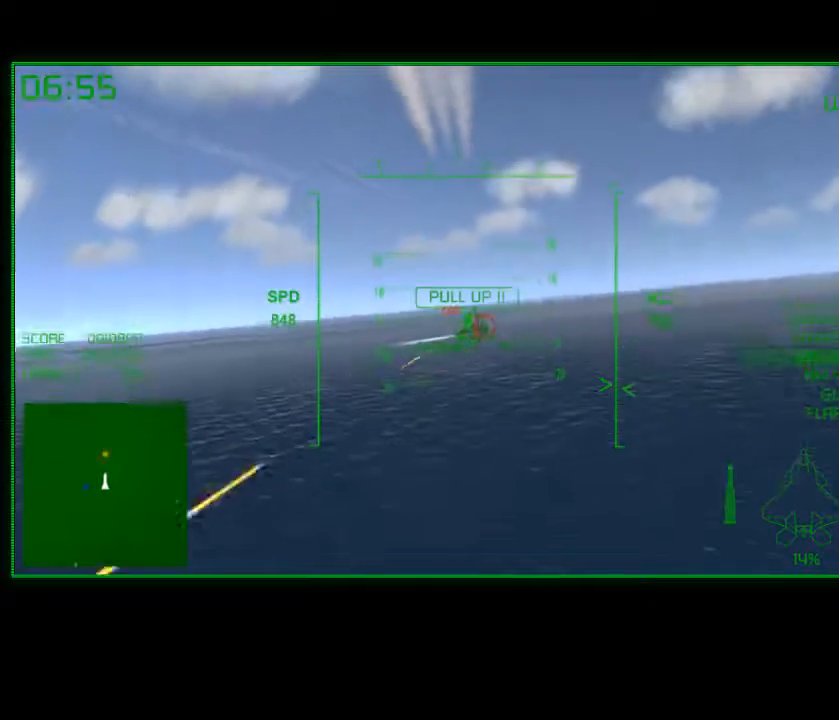
{"buttons": [], "left_stick": "center", "right_stick": "center", "events": [[117, "X", "down"], [200, "X", "up"], [367, "left_stick", "left"], [500, "left_stick", "center"]]}
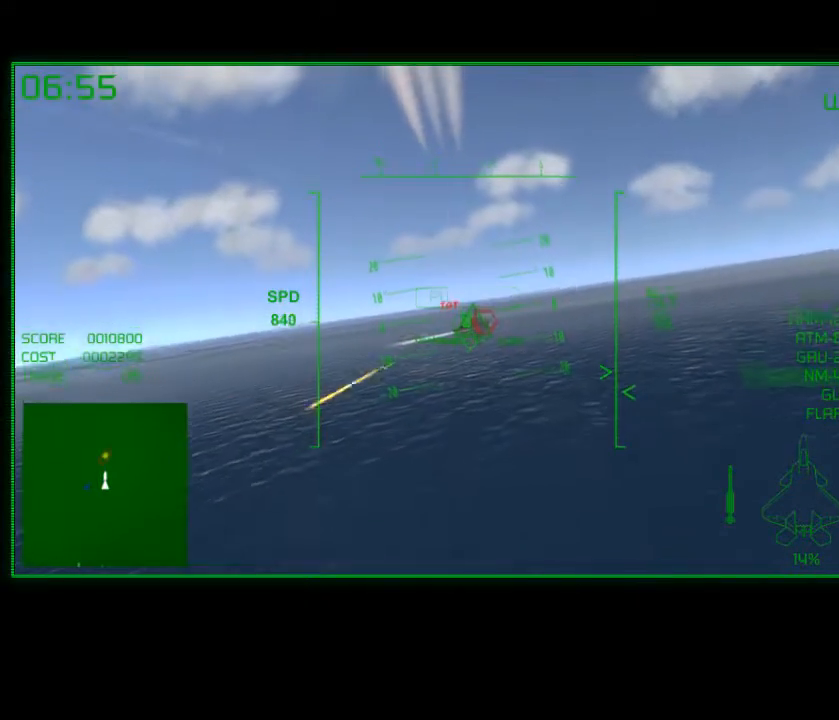
{"buttons": [], "left_stick": "center", "right_stick": "center", "events": [[117, "X", "down"], [250, "X", "up"]]}
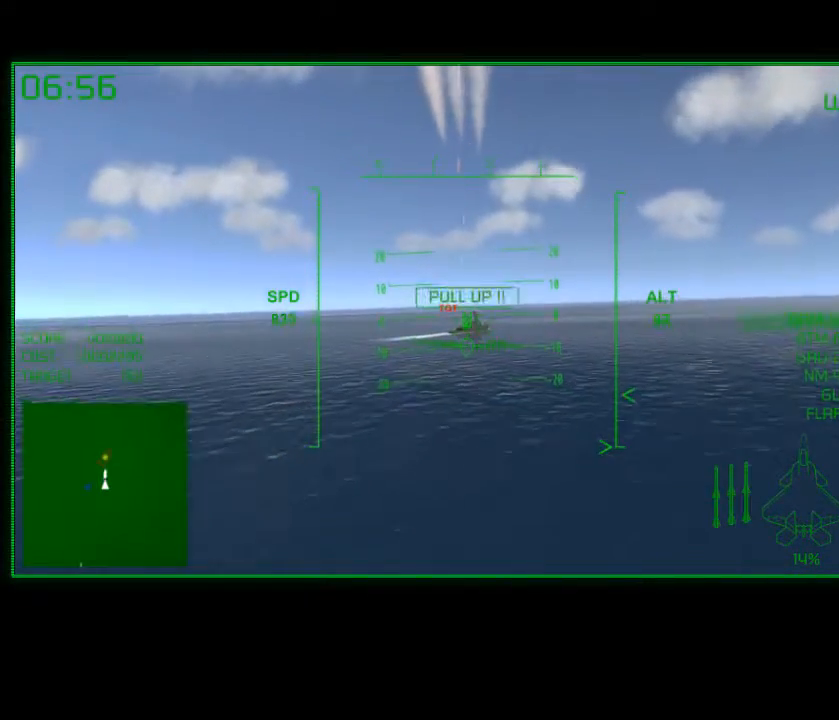
{"buttons": [], "left_stick": "center", "right_stick": "center", "events": [[250, "X", "down"], [350, "X", "up"]]}
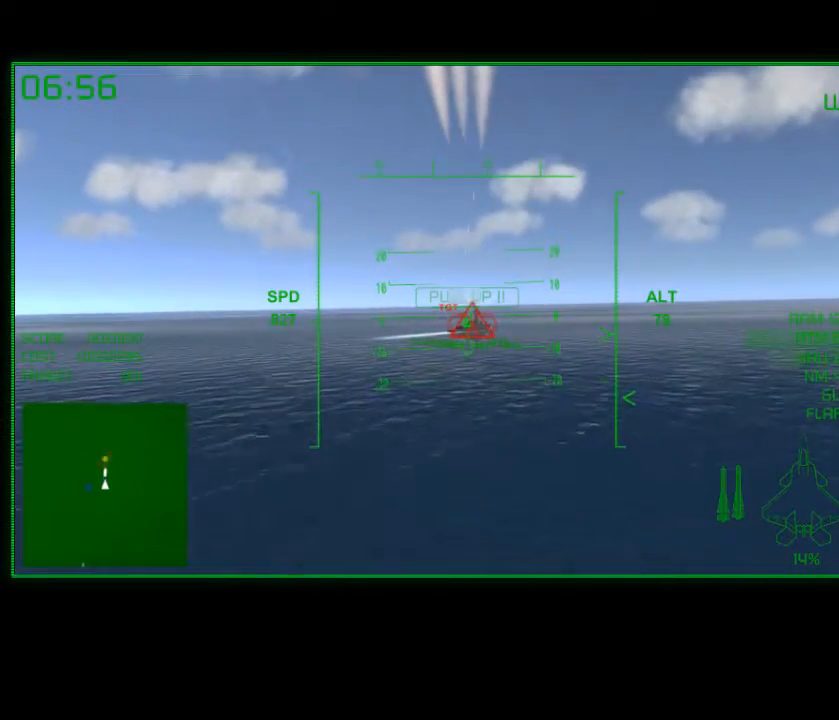
{"buttons": [], "left_stick": "down", "right_stick": "center", "events": [[17, "X", "down"], [150, "X", "up"], [500, "left_stick", "down"]]}
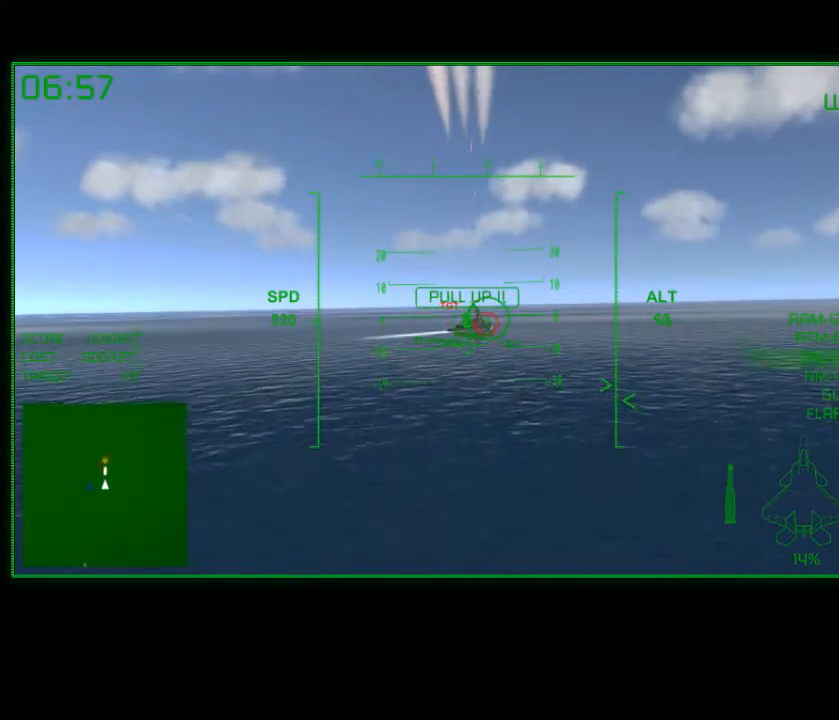
{"buttons": [], "left_stick": "center", "right_stick": "center", "events": [[200, "left_stick", "center"]]}
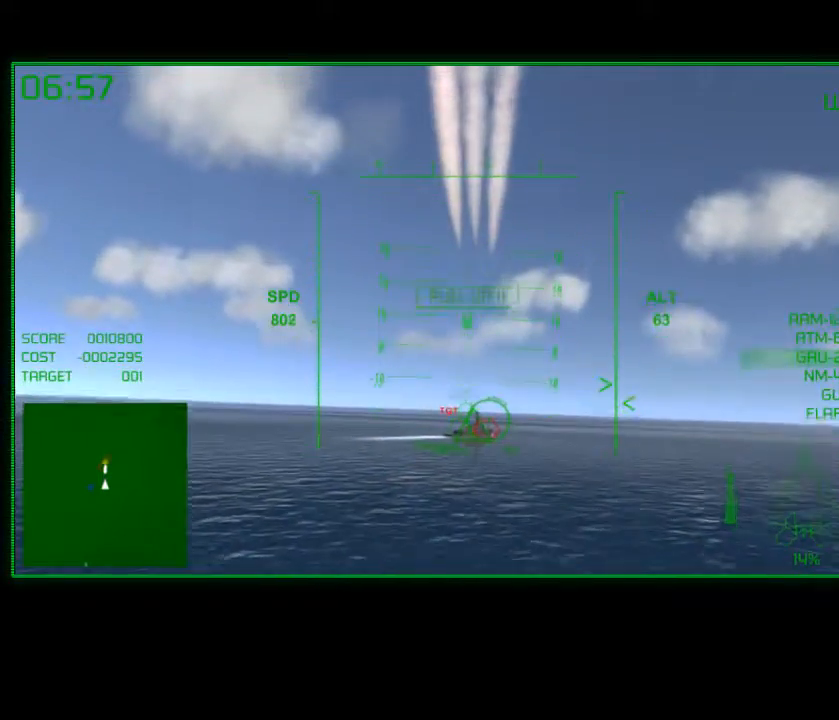
{"buttons": [], "left_stick": "down-right", "right_stick": "center", "events": [[200, "left_stick", "up-right"], [267, "left_stick", "center"], [367, "left_stick", "down-right"]]}
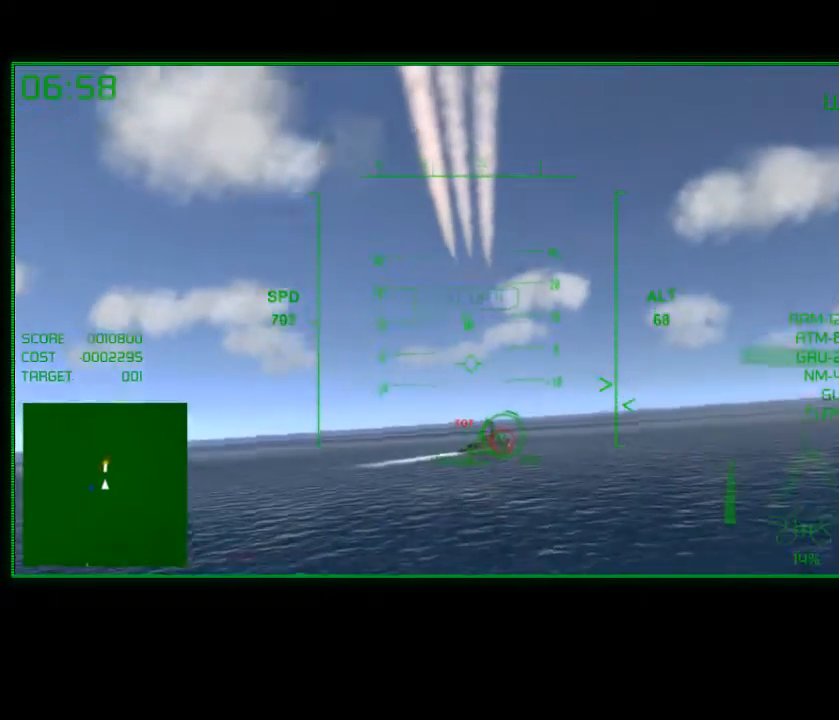
{"buttons": [], "left_stick": "up", "right_stick": "center", "events": [[17, "left_stick", "center"], [167, "left_stick", "up"], [317, "left_stick", "center"], [500, "left_stick", "up"]]}
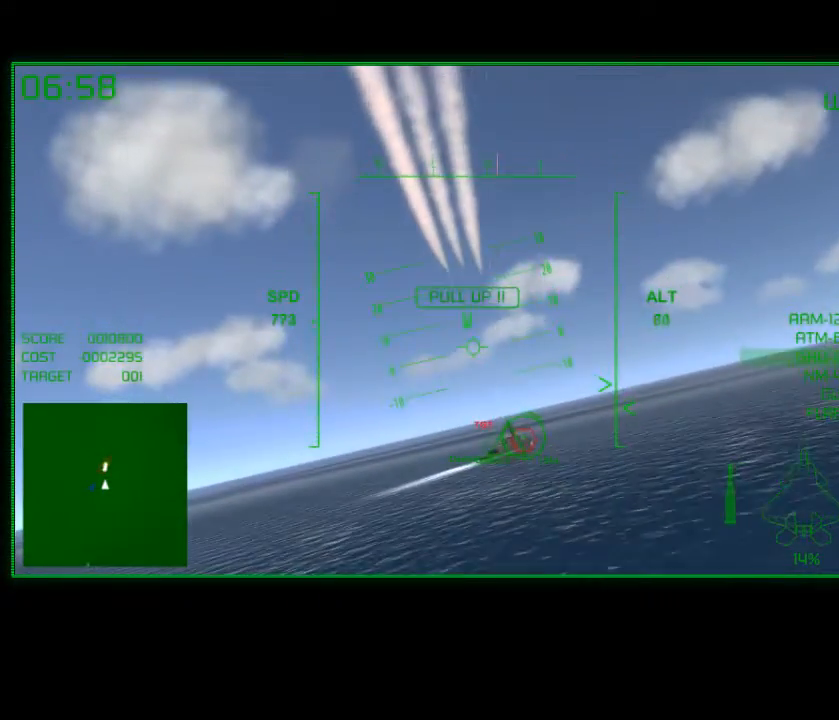
{"buttons": [], "left_stick": "up-right", "right_stick": "center", "events": [[167, "left_stick", "up-right"], [317, "left_stick", "center"], [467, "left_stick", "up-right"]]}
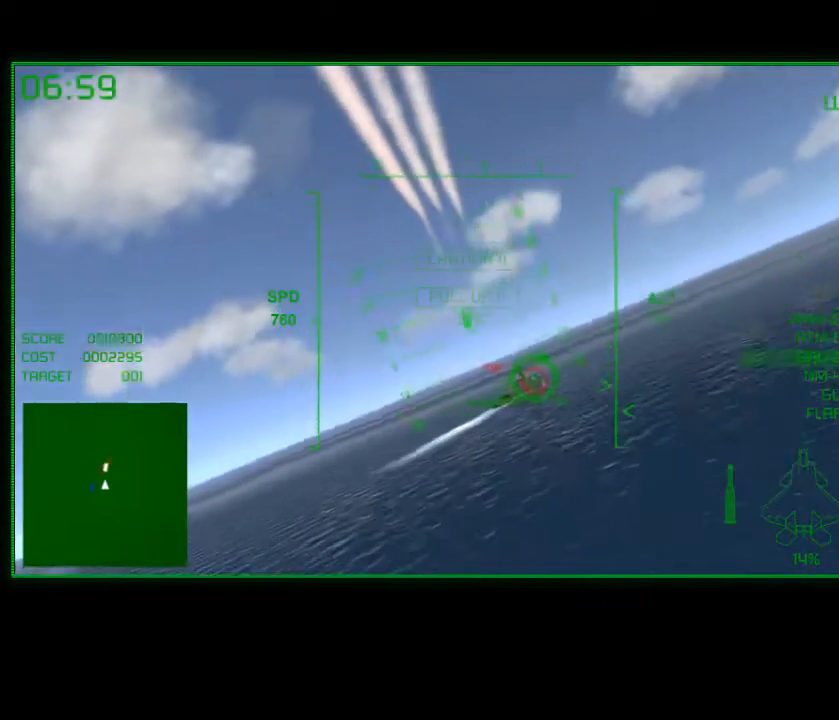
{"buttons": ["R2"], "left_stick": "center", "right_stick": "center", "events": [[150, "left_stick", "center"], [317, "left_stick", "down-left"], [417, "R2", "down"], [467, "left_stick", "center"]]}
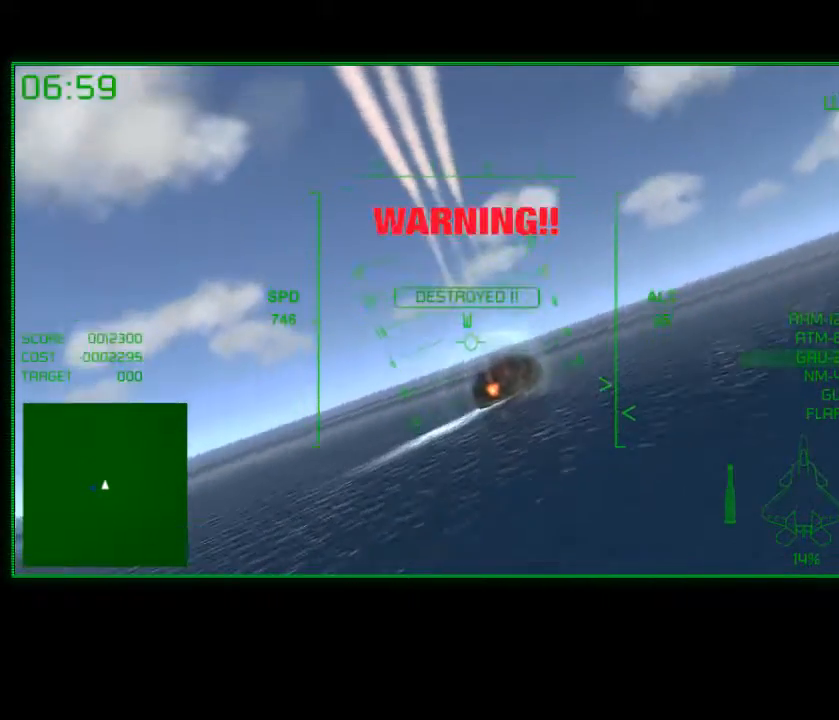
{"buttons": ["R2"], "left_stick": "up", "right_stick": "center", "events": [[417, "left_stick", "up"]]}
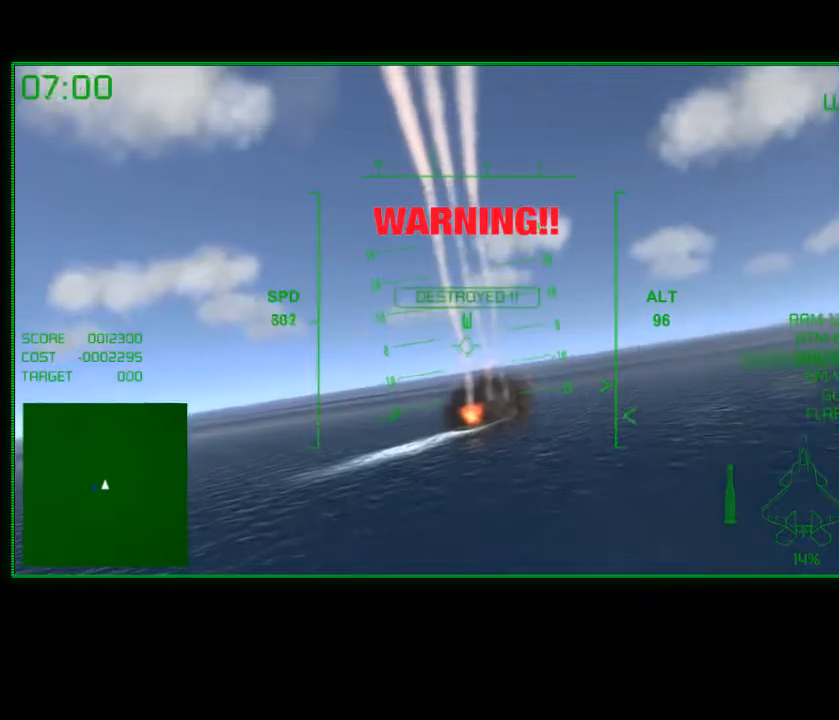
{"buttons": ["R2"], "left_stick": "down-left", "right_stick": "center", "events": [[100, "left_stick", "up-left"], [300, "left_stick", "center"], [467, "left_stick", "down-left"]]}
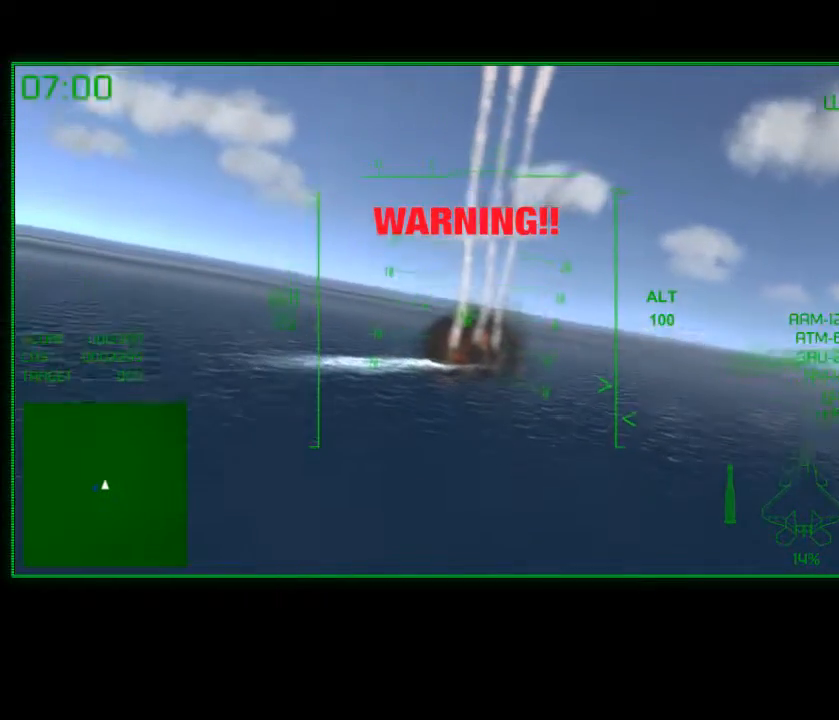
{"buttons": ["R2"], "left_stick": "center", "right_stick": "center", "events": [[17, "left_stick", "down"], [200, "left_stick", "center"]]}
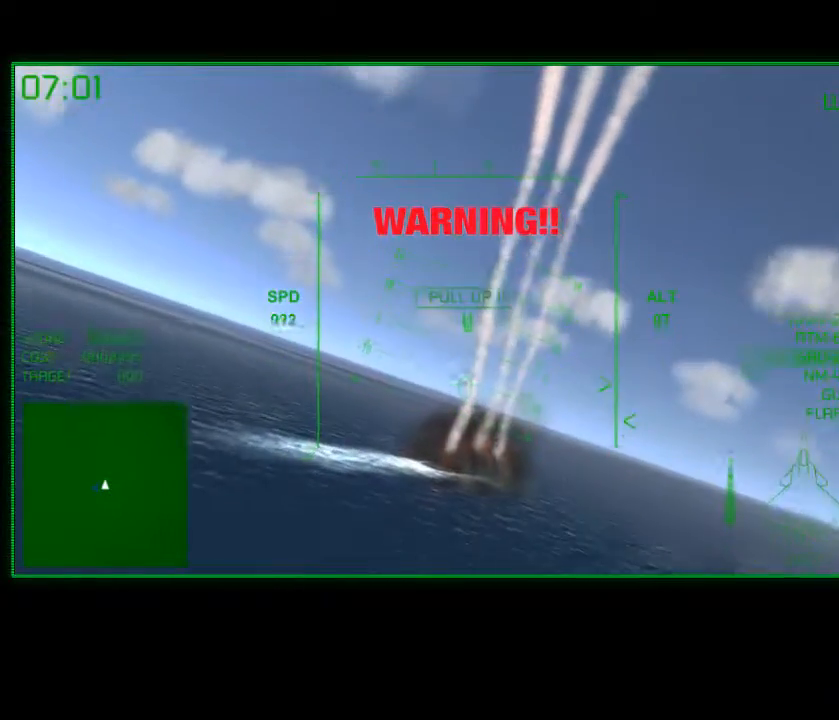
{"buttons": ["R2"], "left_stick": "up-left", "right_stick": "center", "events": [[67, "left_stick", "down"], [217, "left_stick", "center"], [500, "left_stick", "up-left"]]}
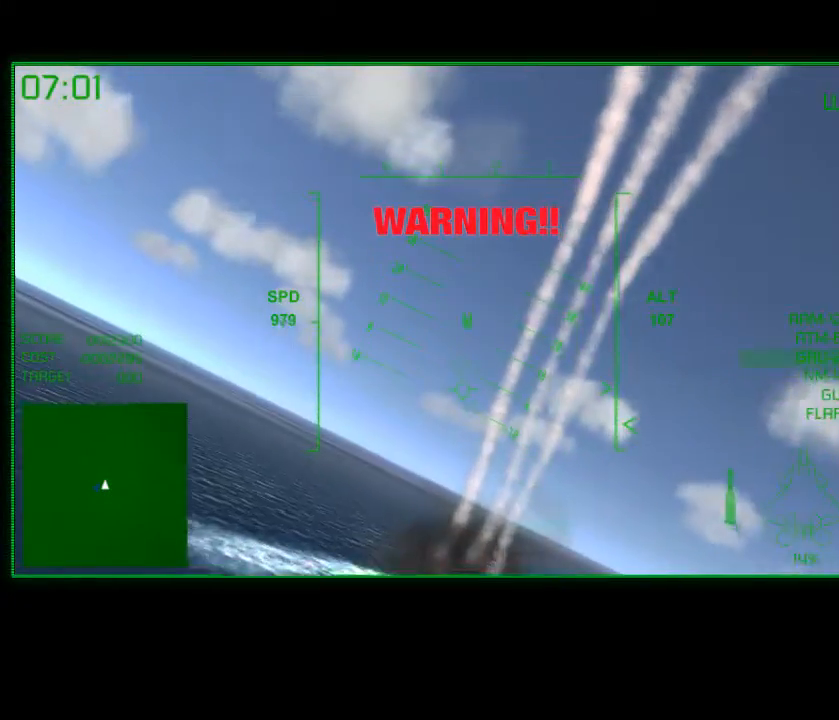
{"buttons": ["R2"], "left_stick": "down-left", "right_stick": "center", "events": [[67, "left_stick", "left"], [300, "left_stick", "center"], [433, "left_stick", "down-left"]]}
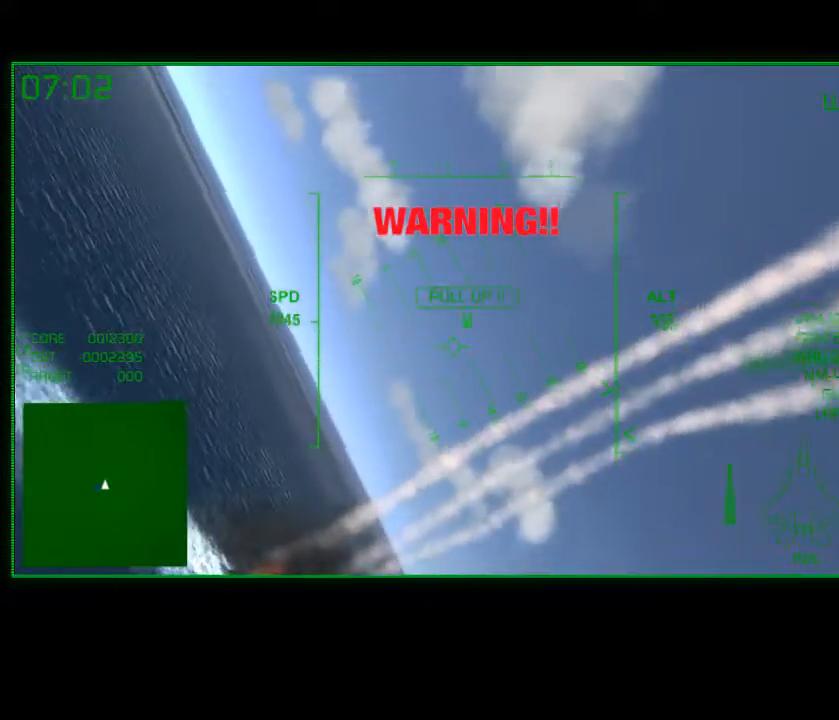
{"buttons": ["R2"], "left_stick": "right", "right_stick": "center", "events": [[17, "left_stick", "left"], [167, "left_stick", "center"], [400, "left_stick", "right"]]}
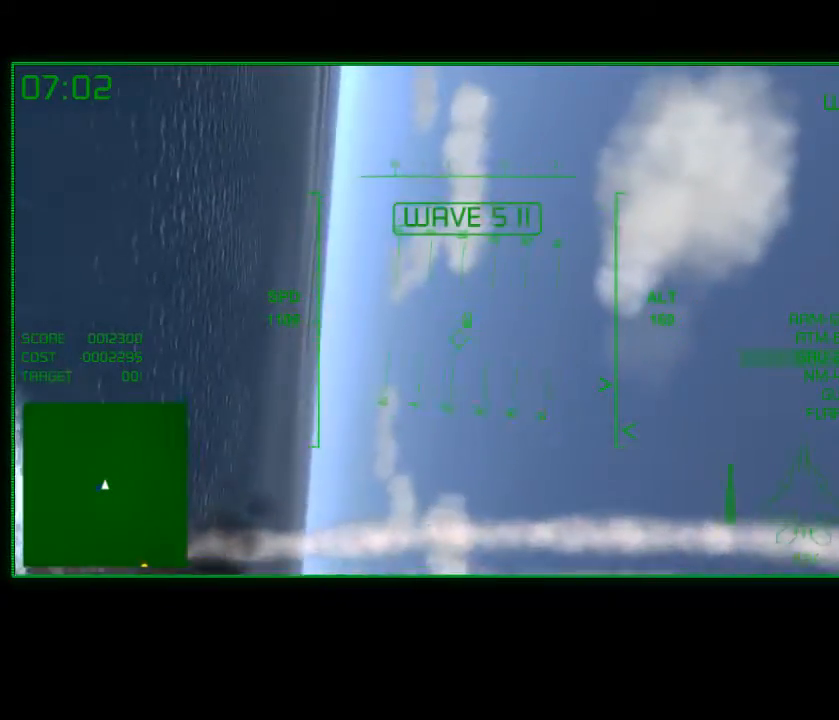
{"buttons": ["R2"], "left_stick": "up", "right_stick": "center", "events": [[67, "left_stick", "center"], [167, "left_stick", "up"]]}
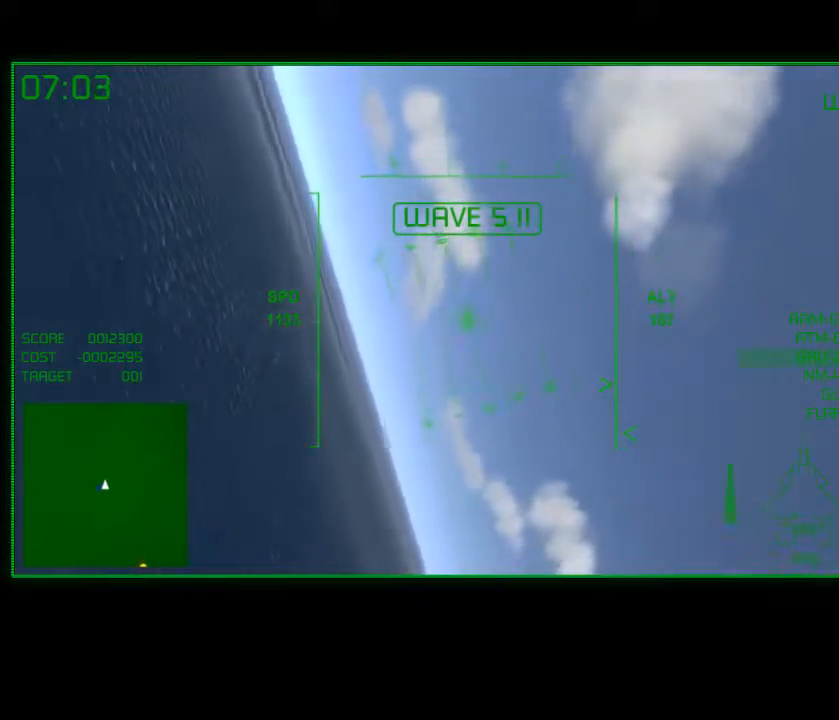
{"buttons": ["R2"], "left_stick": "up", "right_stick": "center", "events": [[67, "left_stick", "center"], [350, "left_stick", "up"]]}
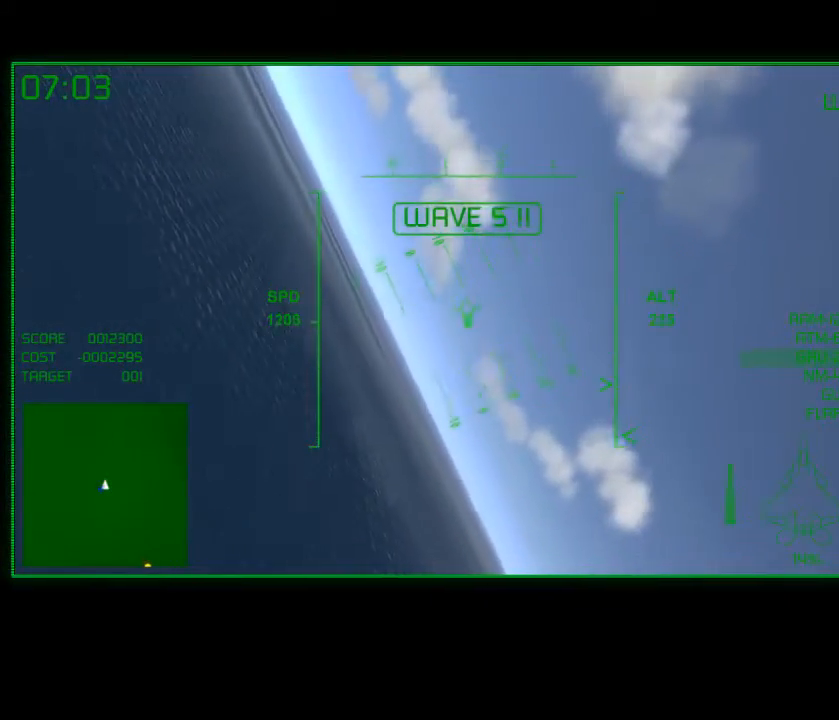
{"buttons": ["R2"], "left_stick": "right", "right_stick": "center", "events": [[100, "left_stick", "center"], [317, "left_stick", "right"]]}
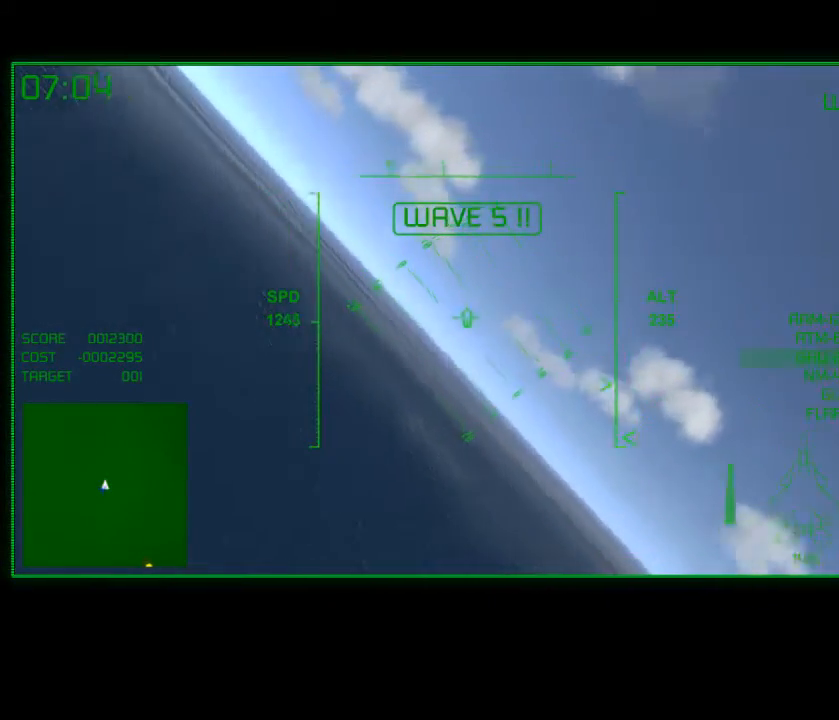
{"buttons": ["R2"], "left_stick": "left", "right_stick": "center", "events": [[50, "left_stick", "center"], [350, "left_stick", "left"]]}
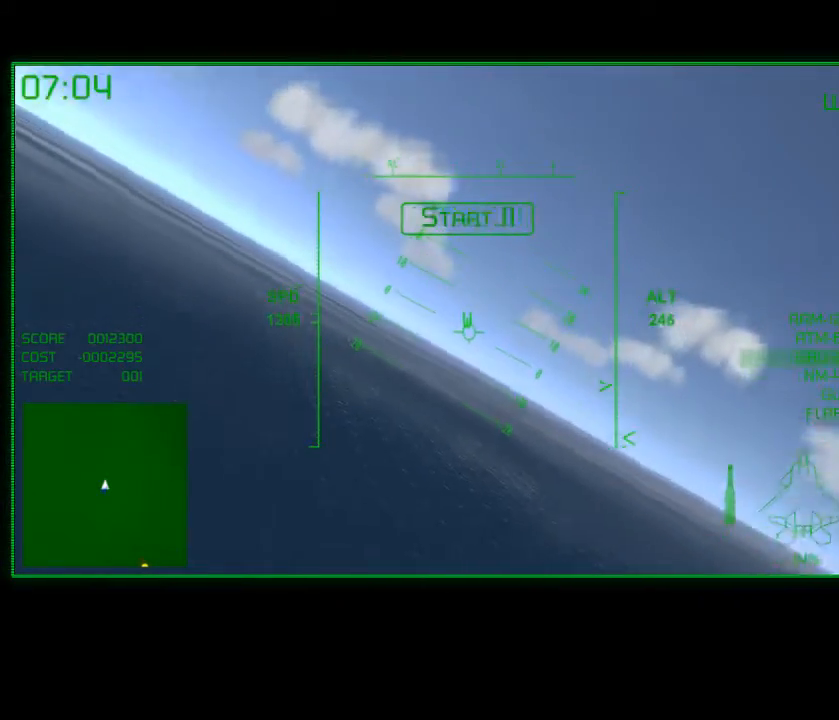
{"buttons": ["R2"], "left_stick": "up-left", "right_stick": "center", "events": [[67, "left_stick", "center"], [467, "left_stick", "up-left"]]}
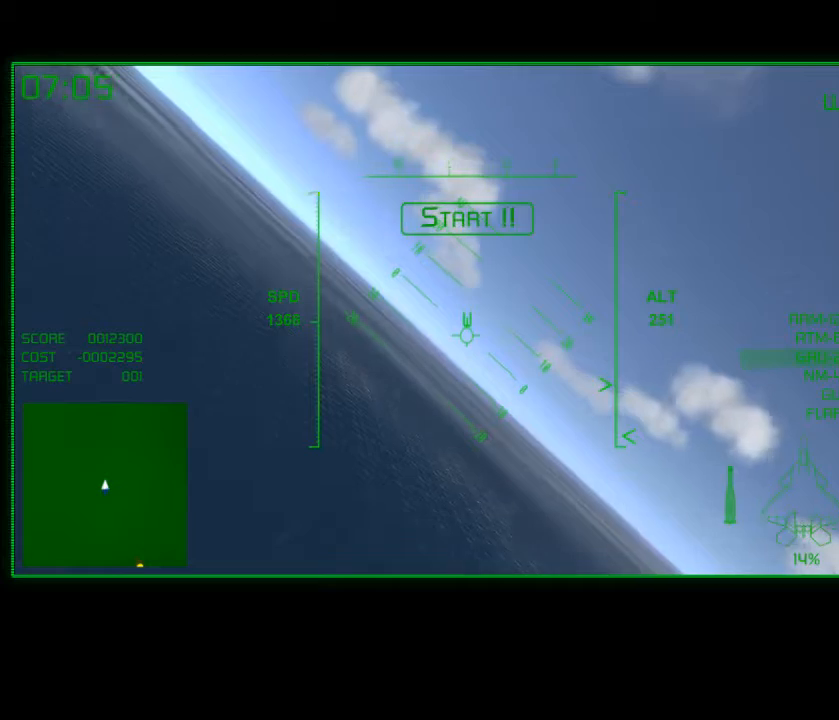
{"buttons": ["R2"], "left_stick": "center", "right_stick": "center", "events": [[150, "left_stick", "center"]]}
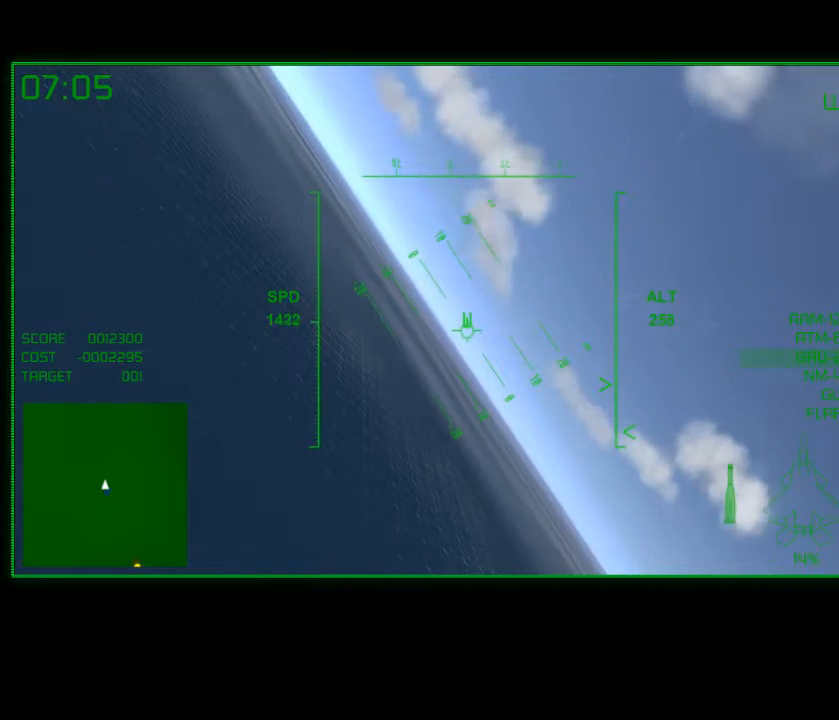
{"buttons": ["X", "R2"], "left_stick": "center", "right_stick": "center", "events": [[67, "left_stick", "down"], [117, "X", "down"], [133, "R2", "up"], [183, "R2", "down"], [217, "left_stick", "center"], [250, "X", "up"], [467, "X", "down"]]}